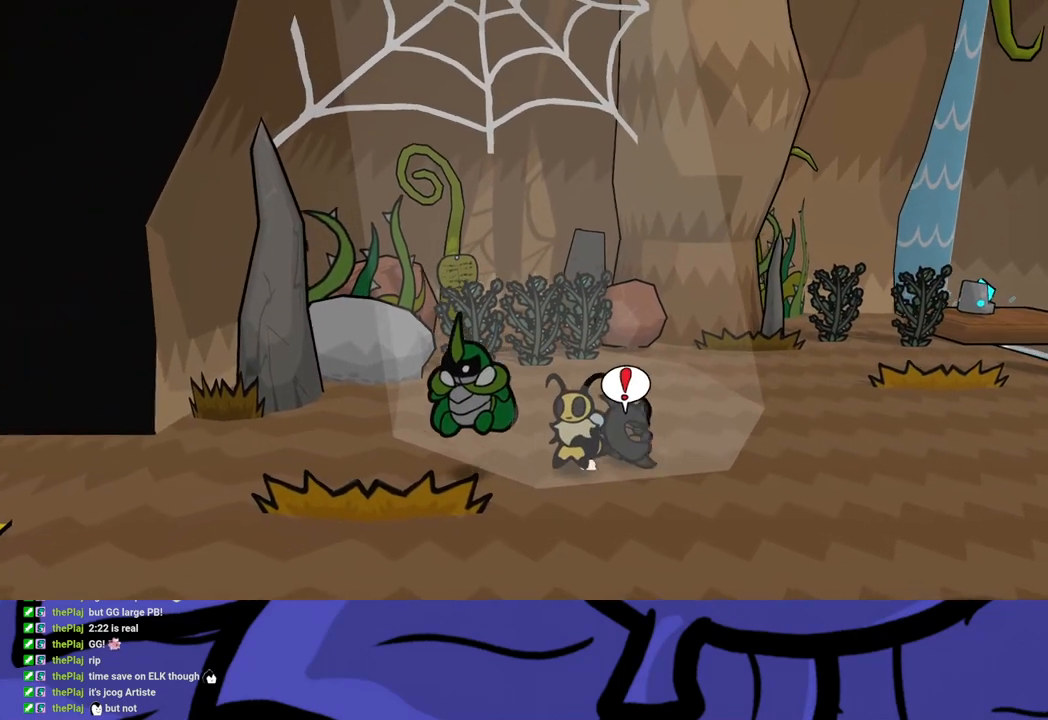
Gameplay with a controller (Xbox layout); each line is a JSON object with the inputs held at the frame after it. "button_events" lists button changes between this image and that frame as [ms after this image, input, new state], when the widget could be followed in between (sticks are given only as held states). Not read: L1 L2 L3 R1 R2 R3.
{"buttons": [], "left_stick": "left", "button_events": []}
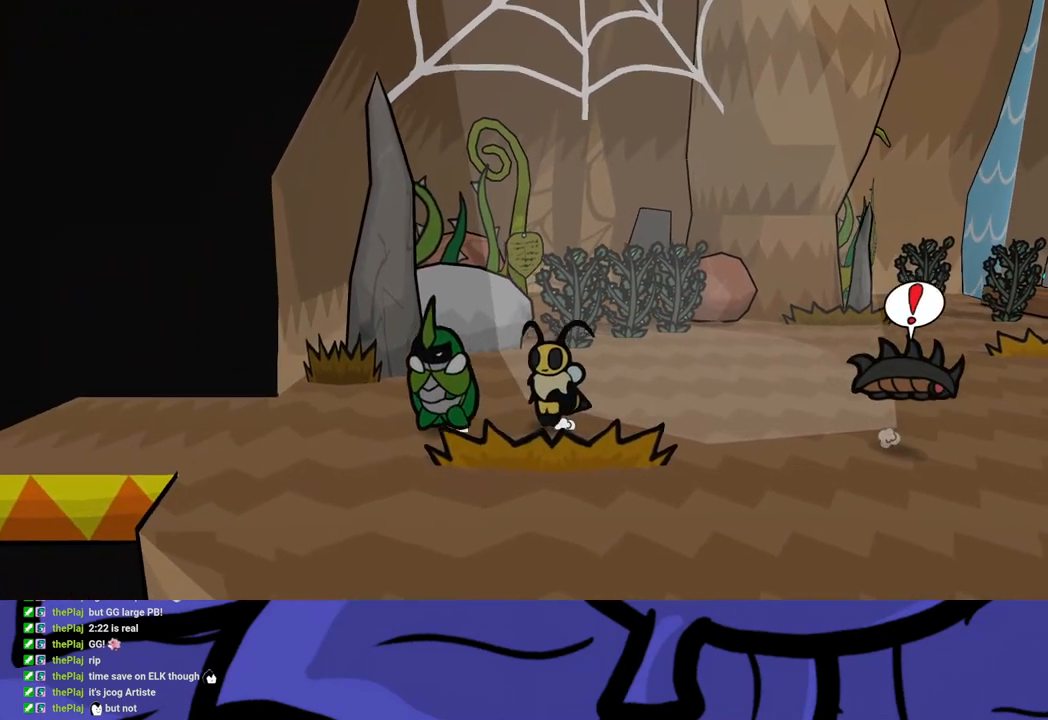
{"buttons": [], "left_stick": "left", "button_events": []}
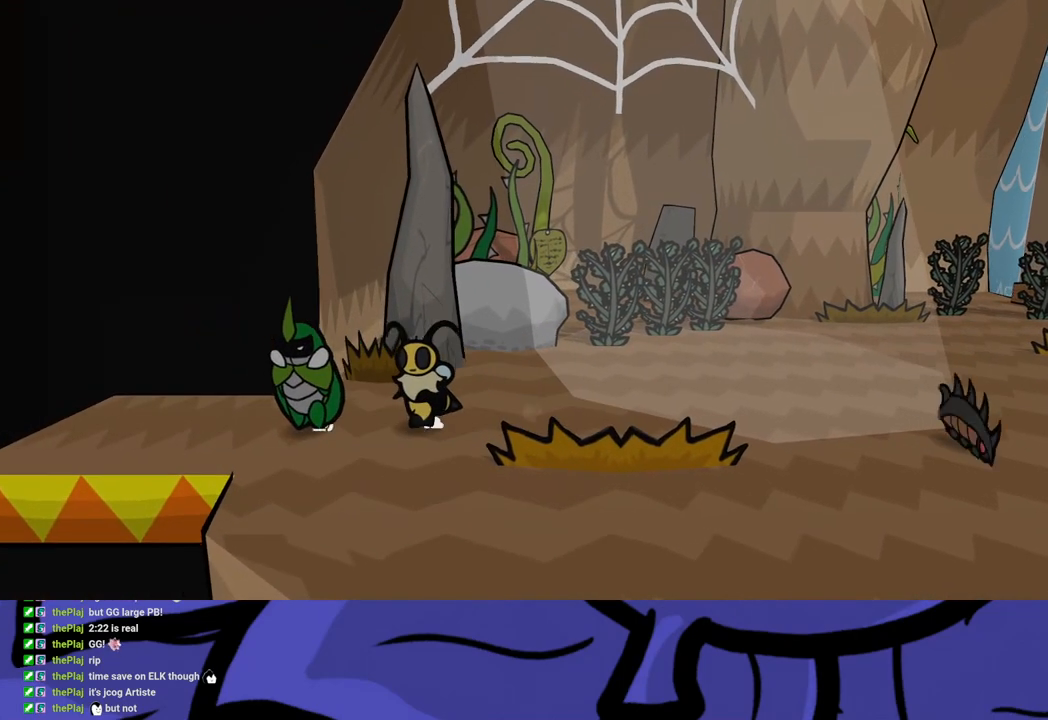
{"buttons": [], "left_stick": "center", "button_events": []}
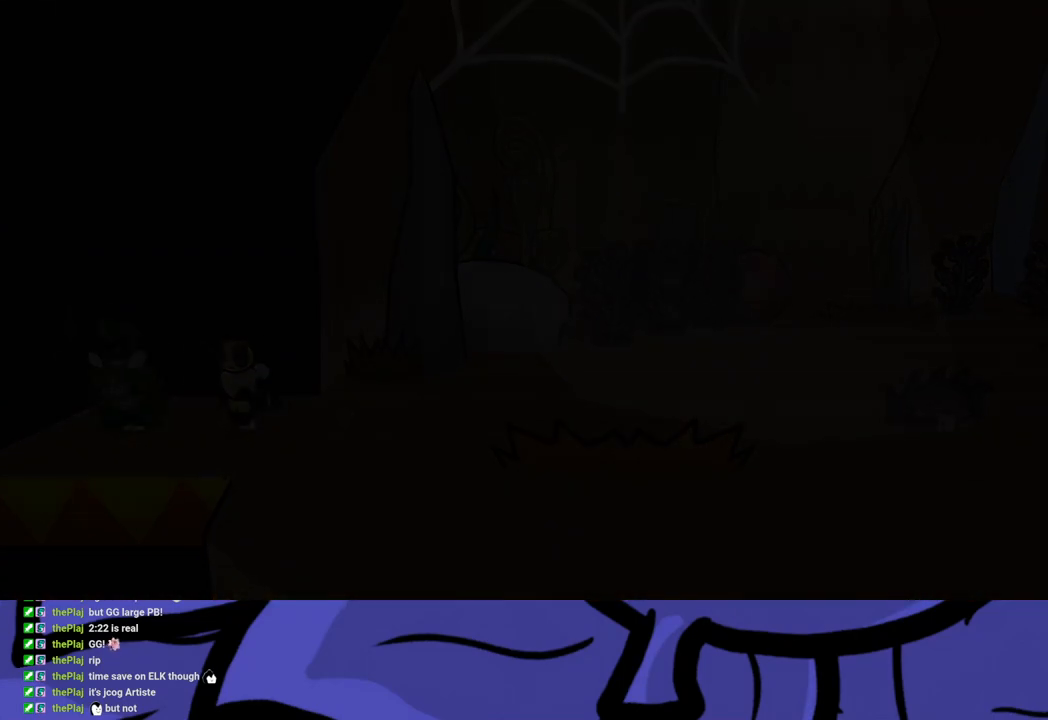
{"buttons": [], "left_stick": "center", "button_events": []}
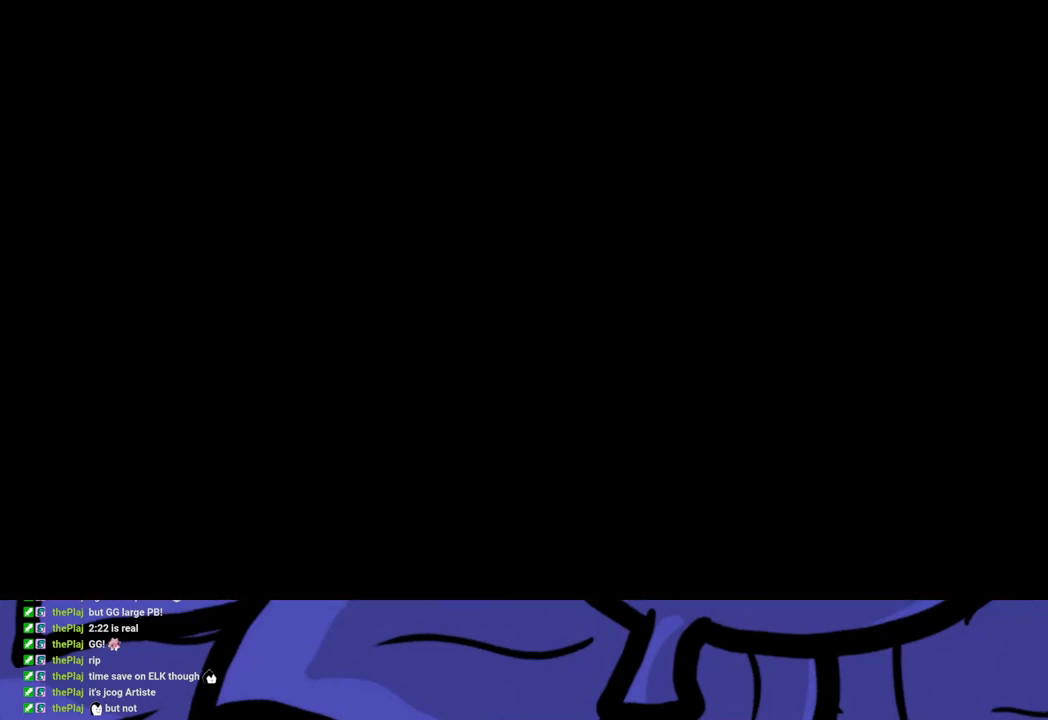
{"buttons": [], "left_stick": "left", "button_events": []}
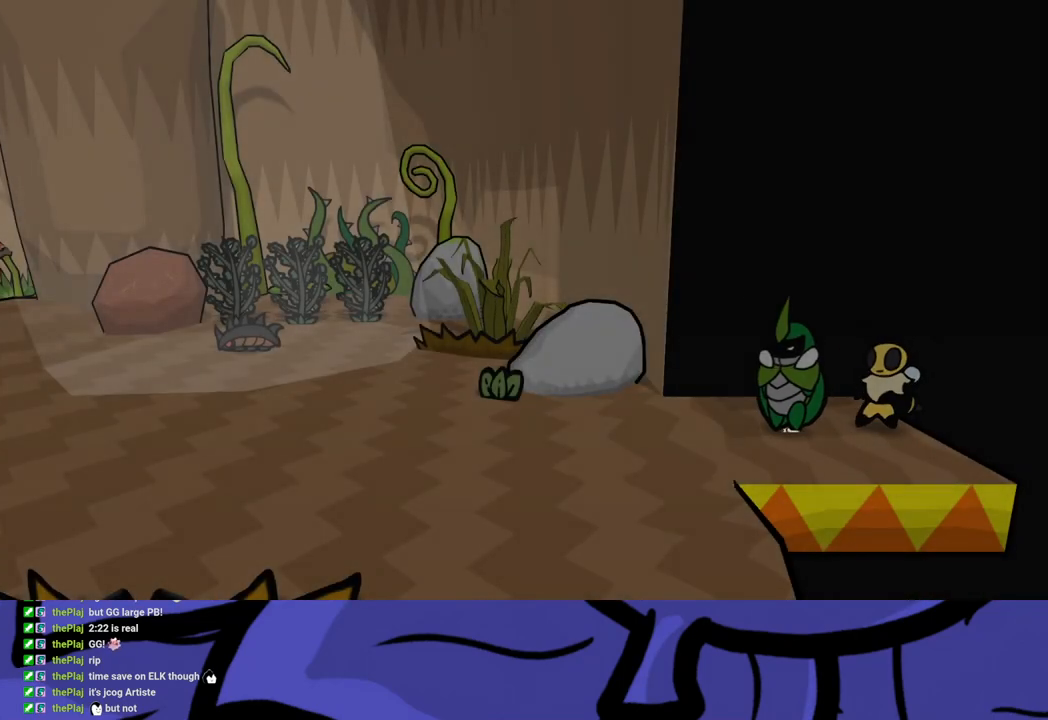
{"buttons": [], "left_stick": "left", "button_events": []}
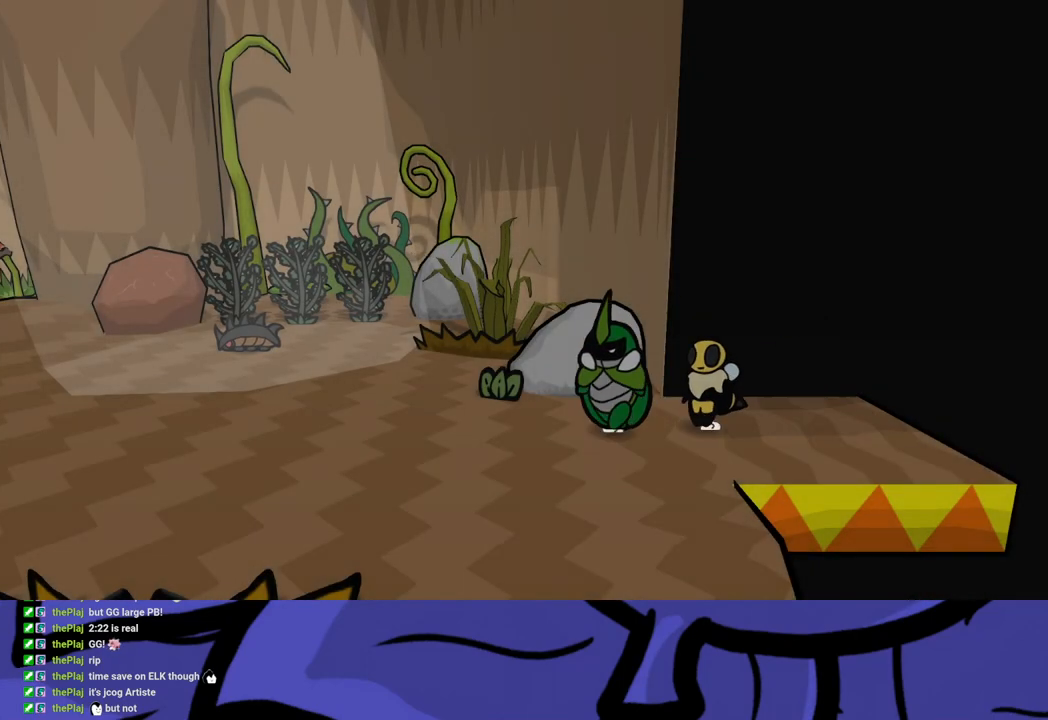
{"buttons": [], "left_stick": "up-left", "button_events": []}
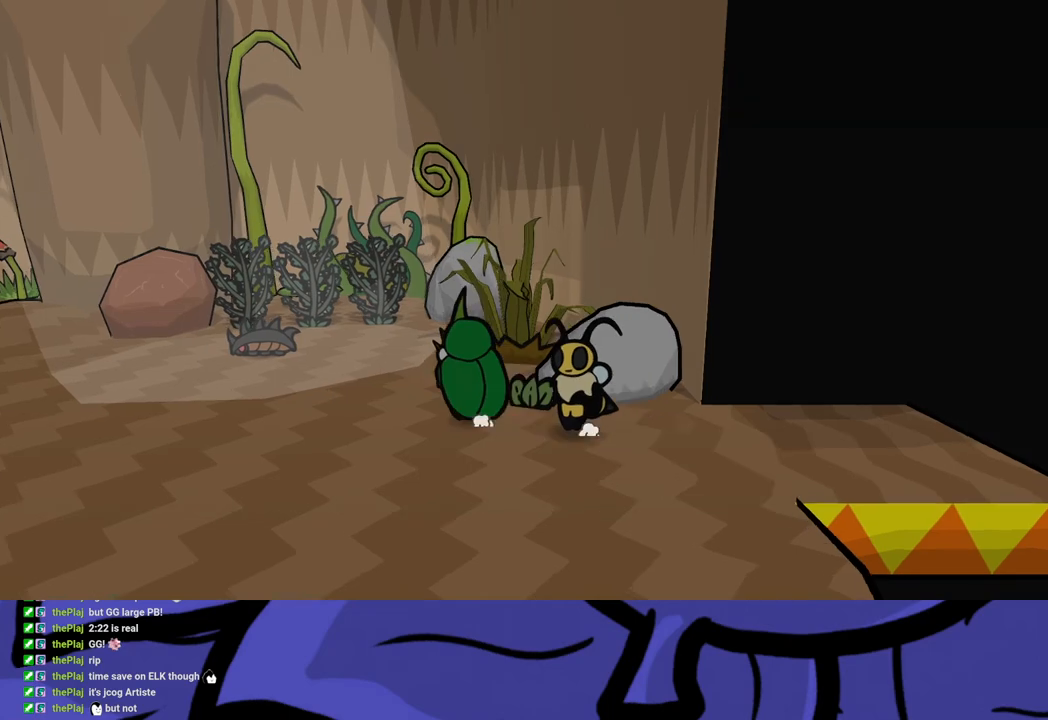
{"buttons": [], "left_stick": "up-left", "button_events": []}
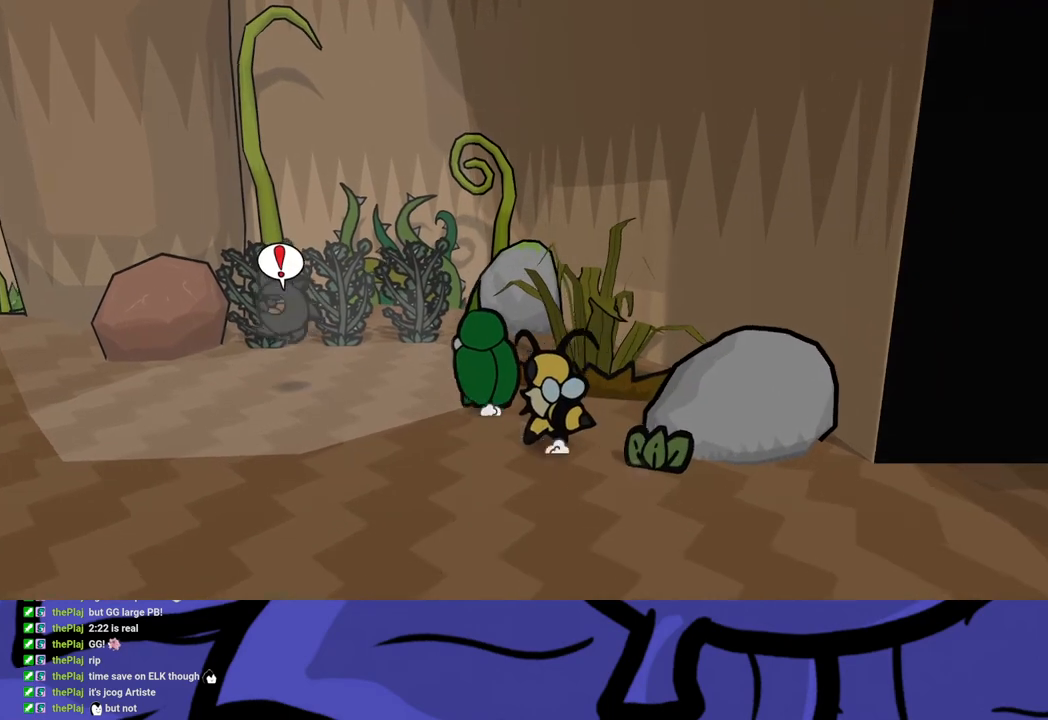
{"buttons": [], "left_stick": "up-left", "button_events": []}
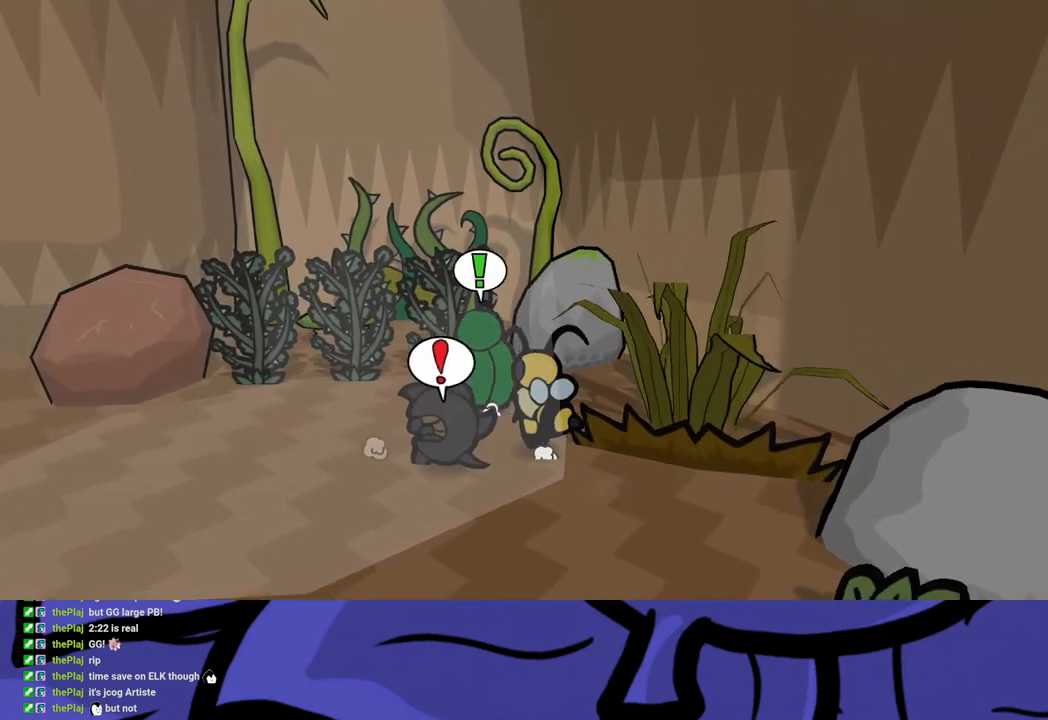
{"buttons": [], "left_stick": "up-left", "button_events": [[117, "B", "down"], [167, "B", "up"]]}
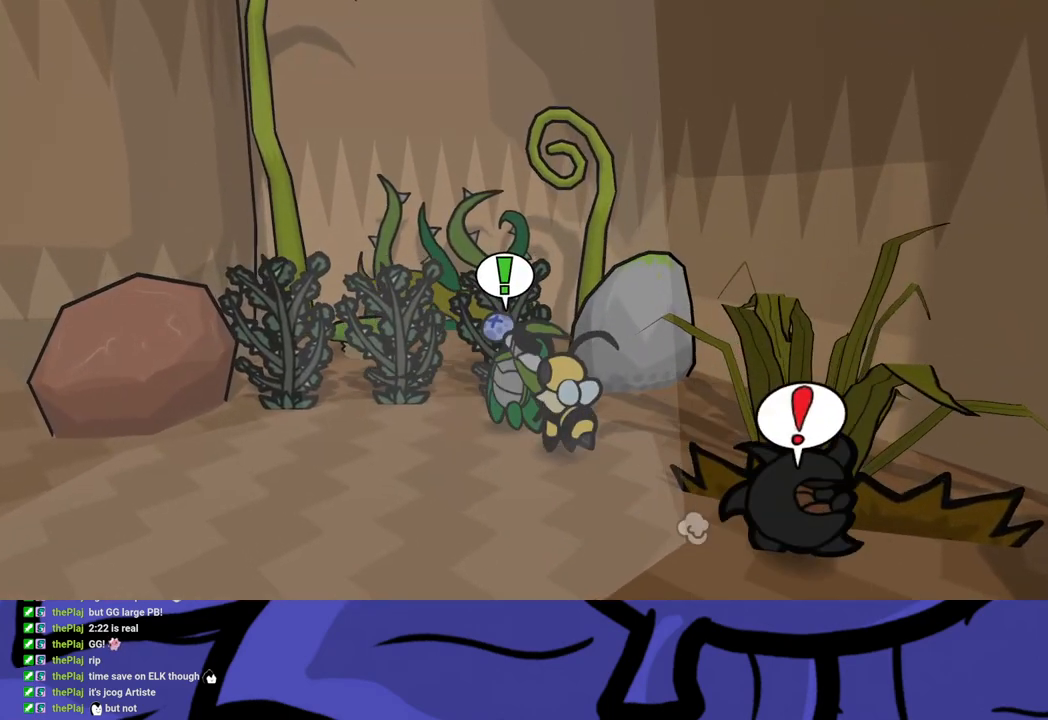
{"buttons": [], "left_stick": "up-left", "button_events": []}
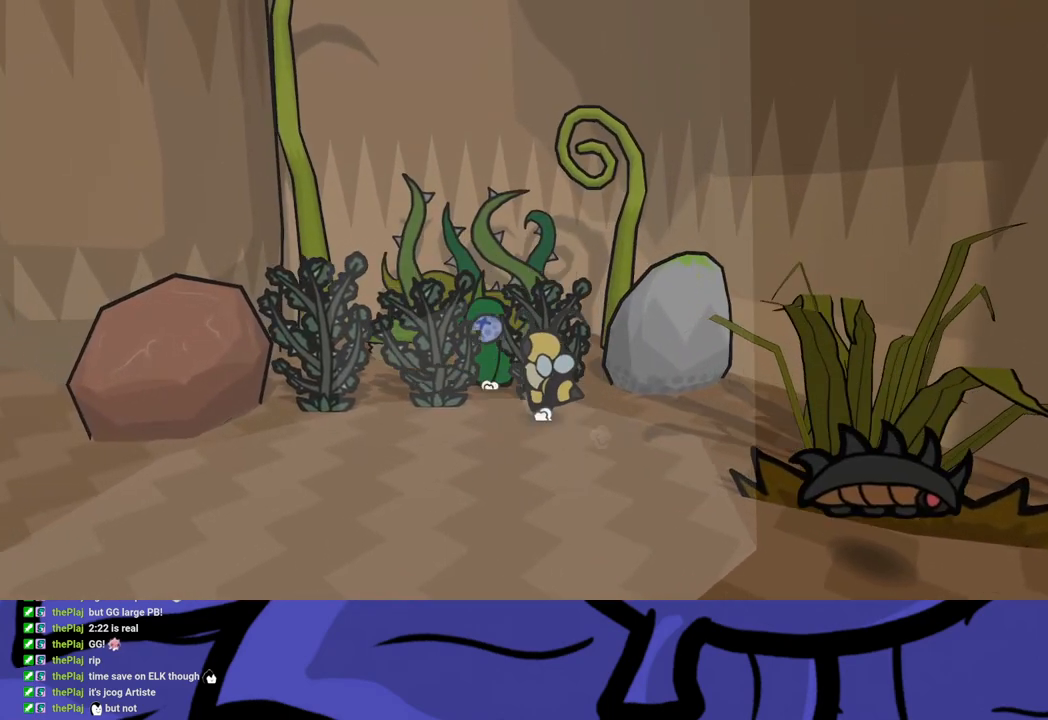
{"buttons": [], "left_stick": "up-left", "button_events": [[67, "A", "down"], [133, "A", "up"]]}
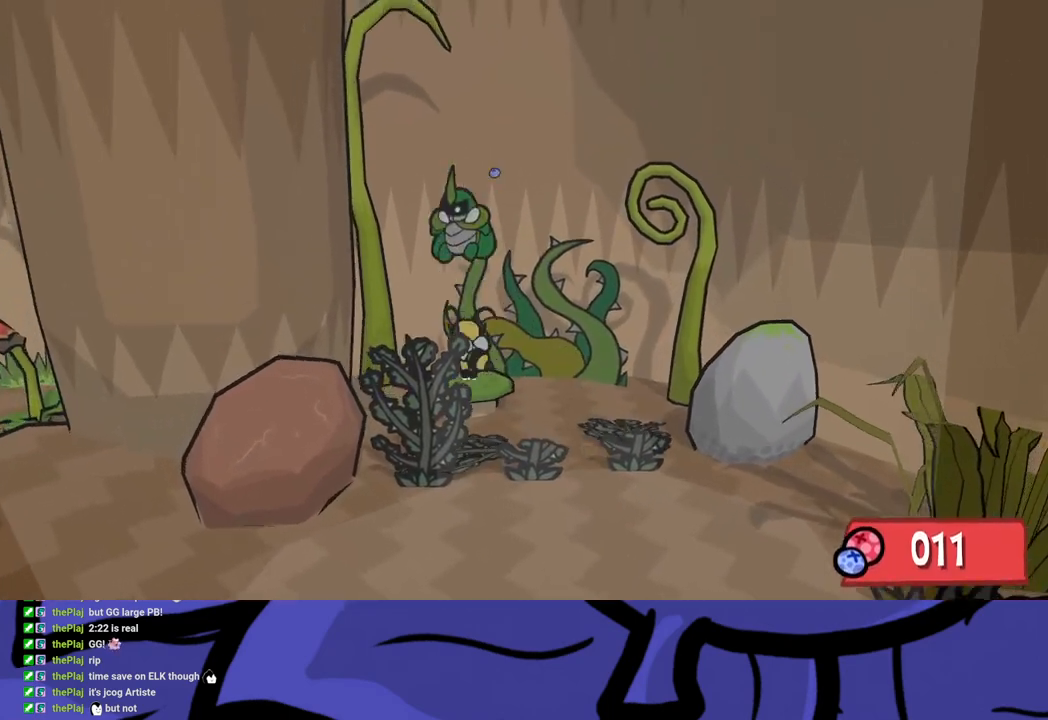
{"buttons": [], "left_stick": "left", "button_events": []}
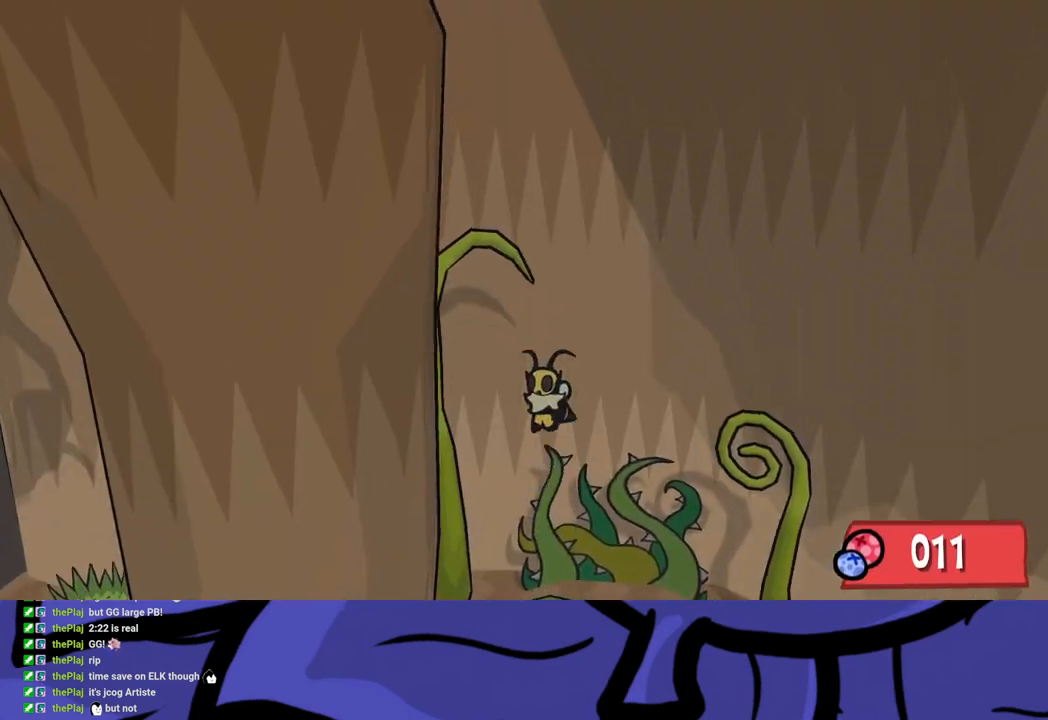
{"buttons": [], "left_stick": "left", "button_events": []}
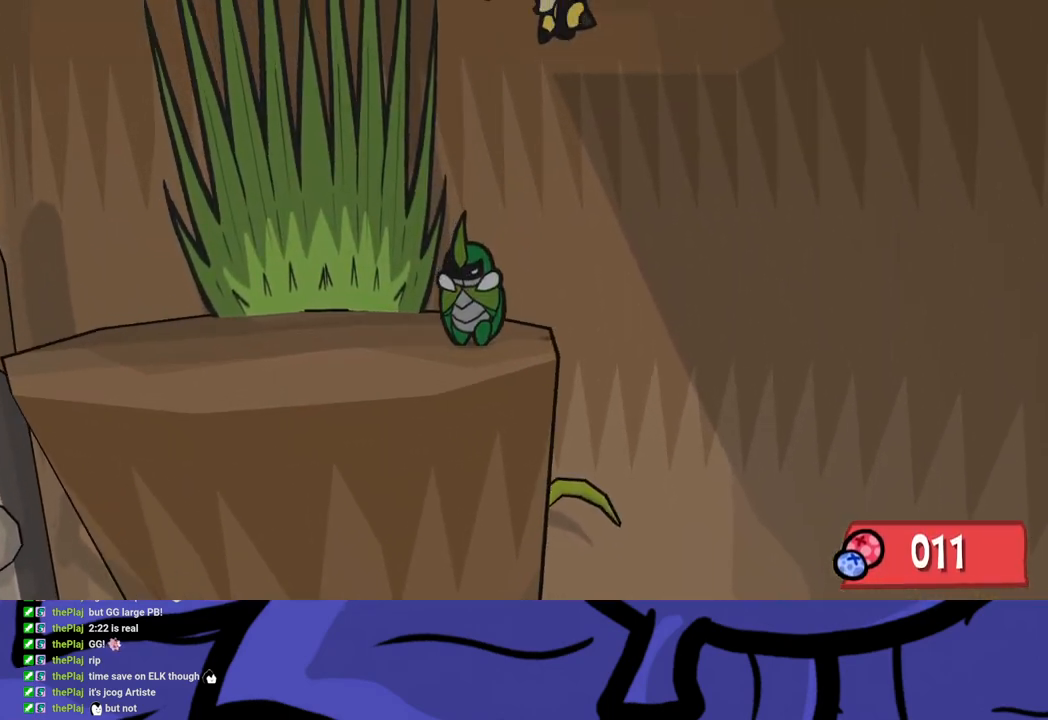
{"buttons": [], "left_stick": "left", "button_events": []}
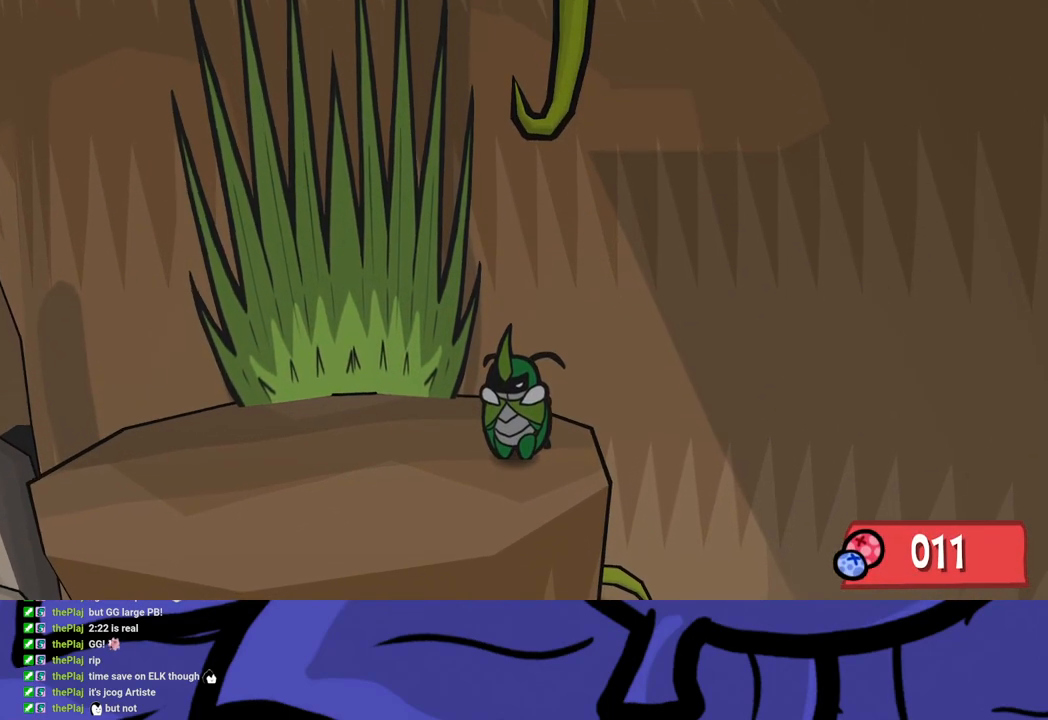
{"buttons": [], "left_stick": "left", "button_events": []}
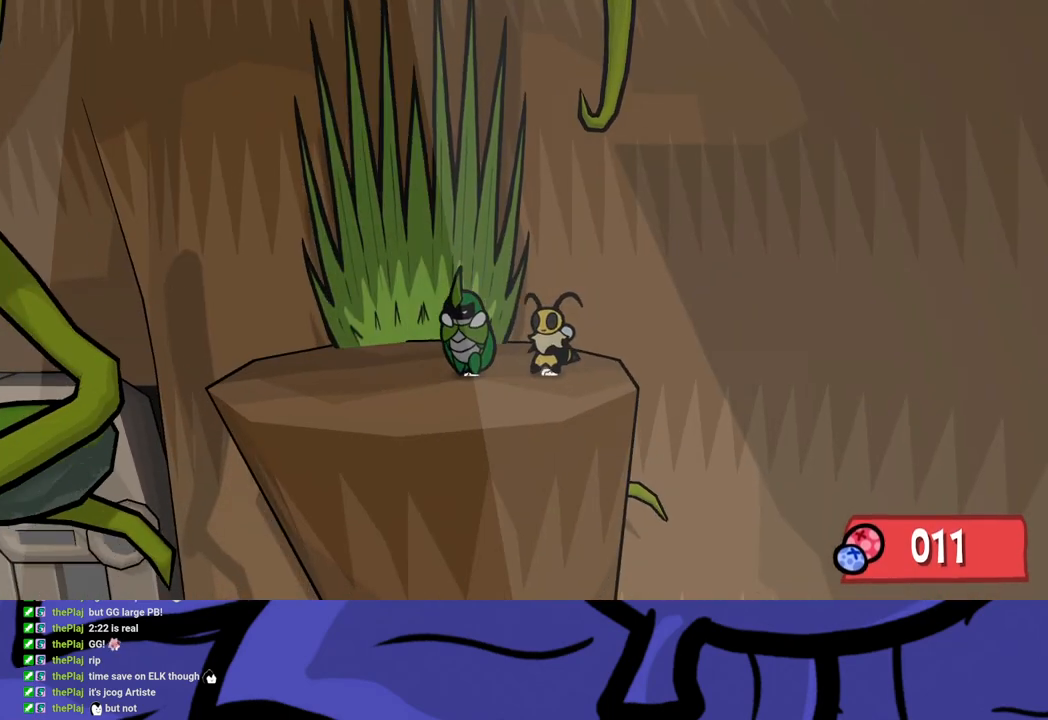
{"buttons": [], "left_stick": "down-left", "button_events": []}
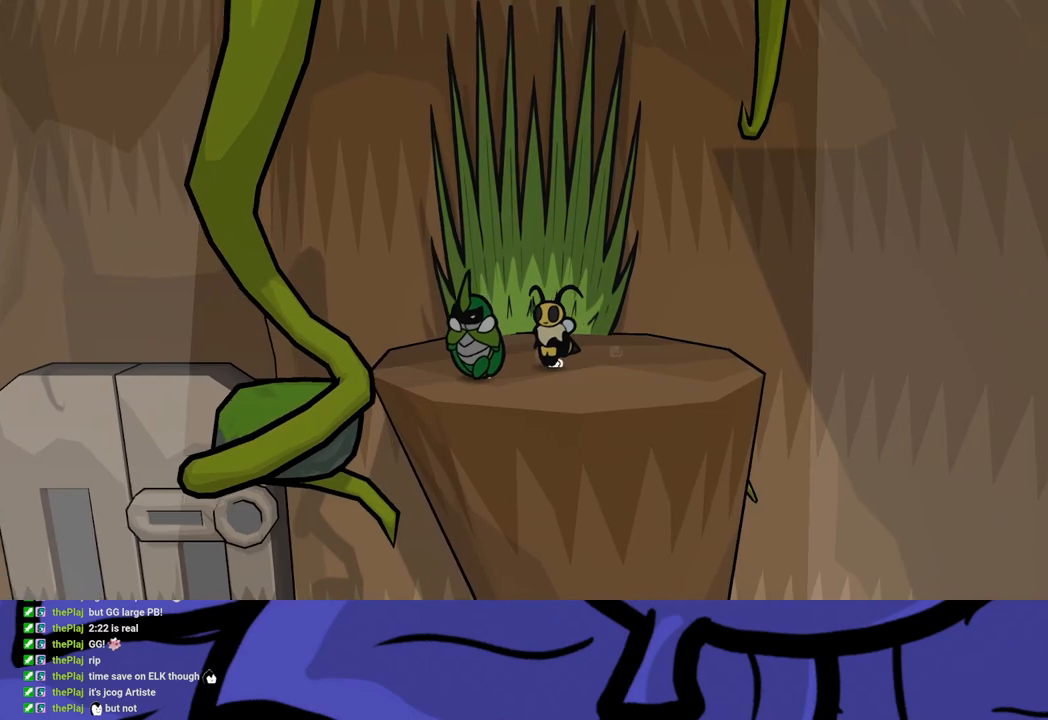
{"buttons": ["A", "B"], "left_stick": "down-left", "button_events": [[50, "B", "down"], [83, "A", "down"]]}
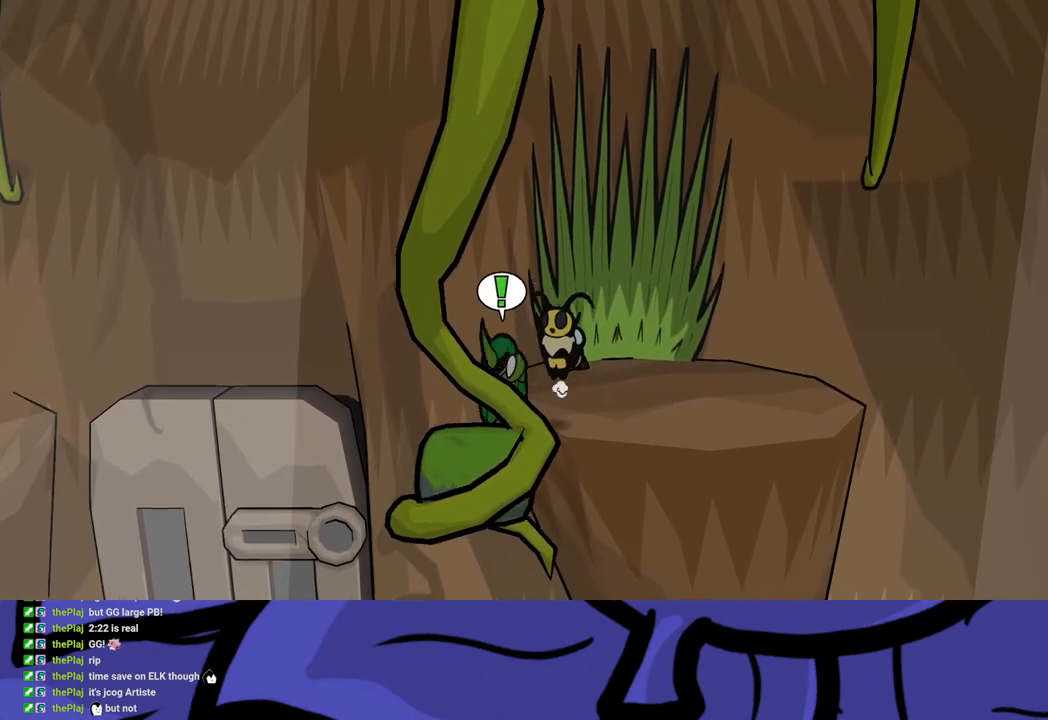
{"buttons": [], "left_stick": "down-left", "button_events": [[283, "A", "up"], [300, "B", "up"]]}
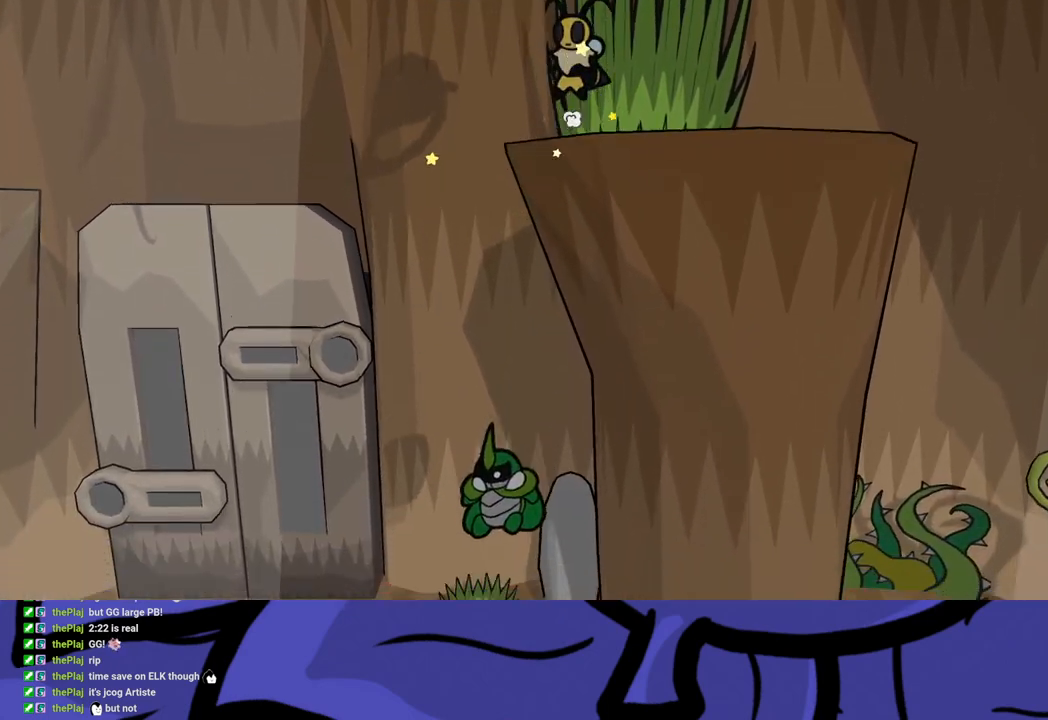
{"buttons": ["A"], "left_stick": "down-left", "button_events": [[500, "A", "down"]]}
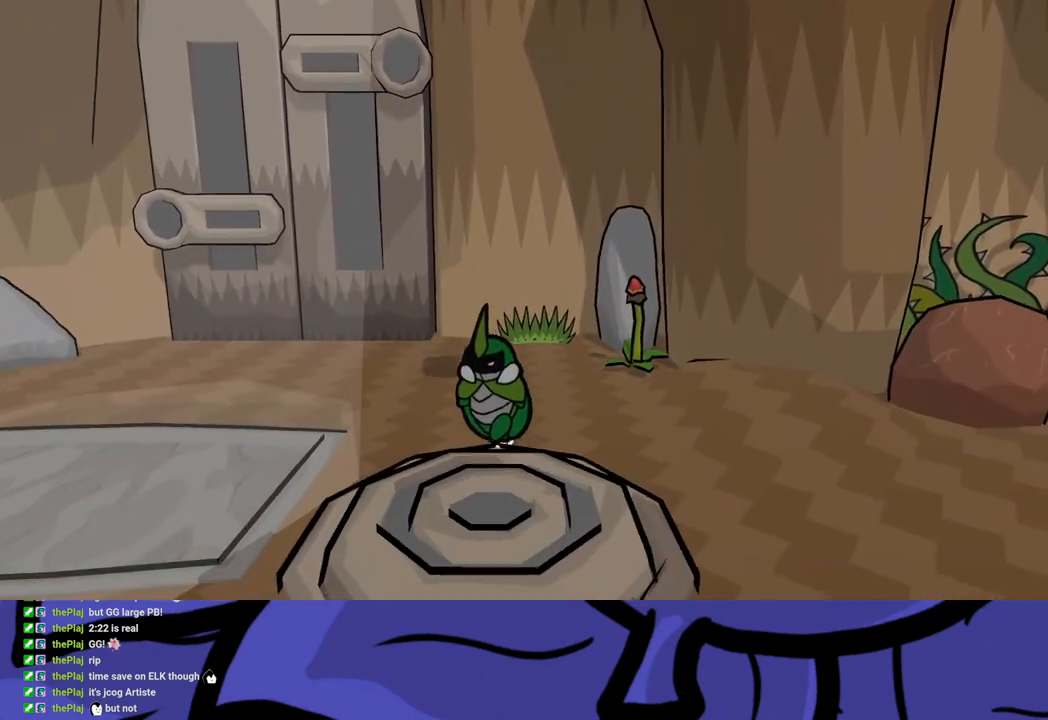
{"buttons": [], "left_stick": "down-left", "button_events": [[67, "A", "up"]]}
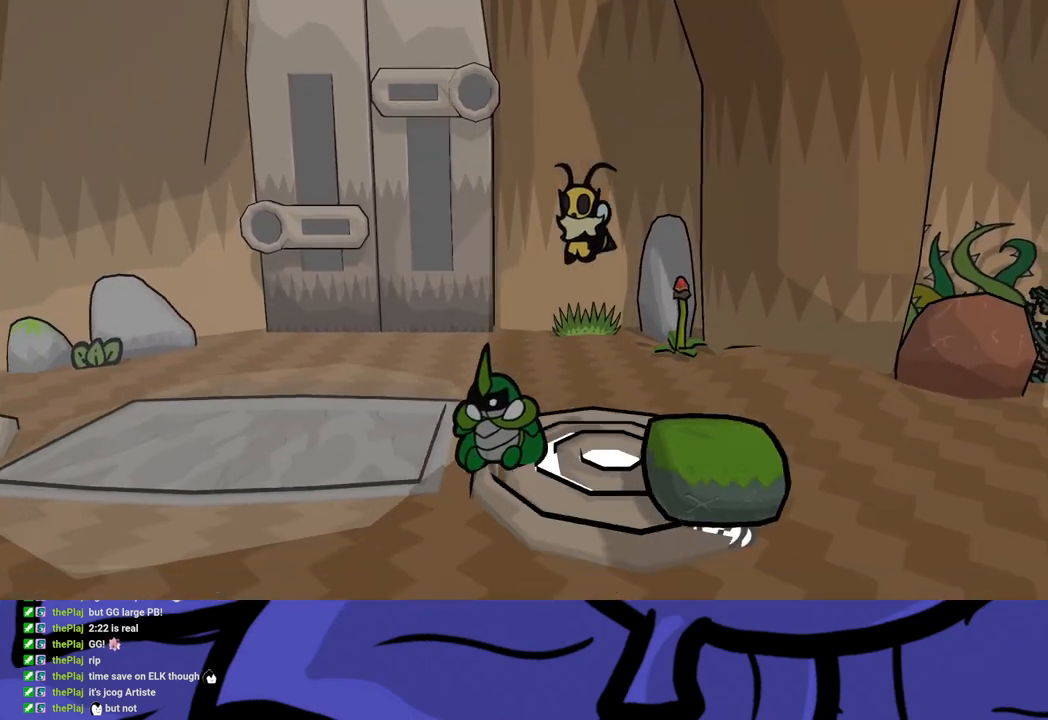
{"buttons": [], "left_stick": "down-left", "button_events": []}
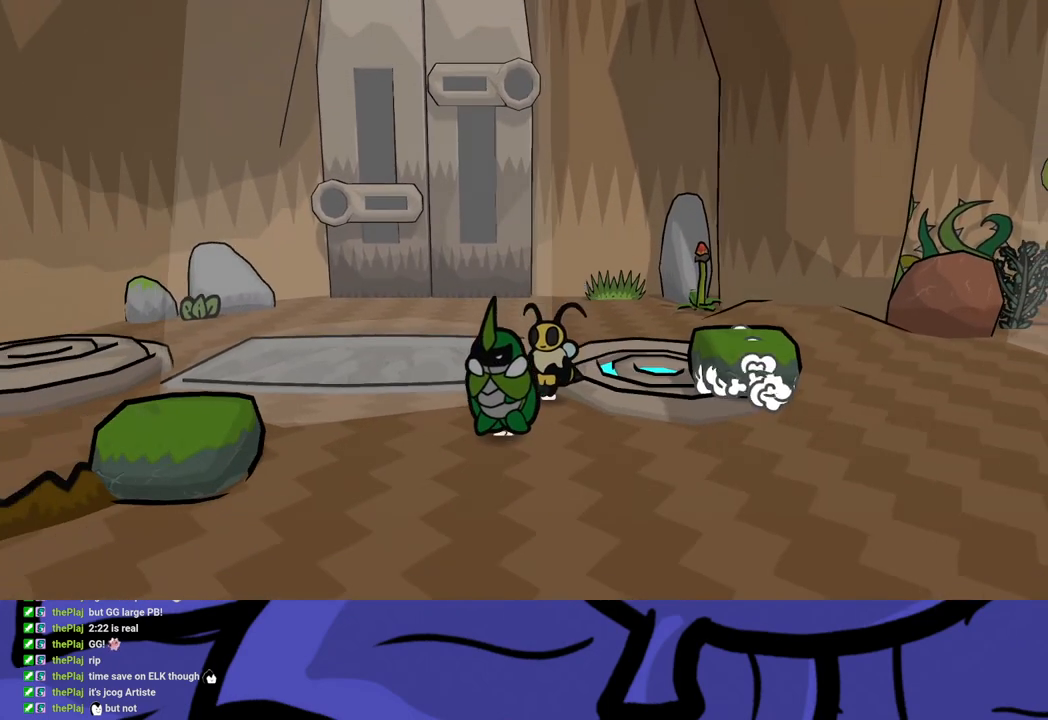
{"buttons": [], "left_stick": "down-left", "button_events": []}
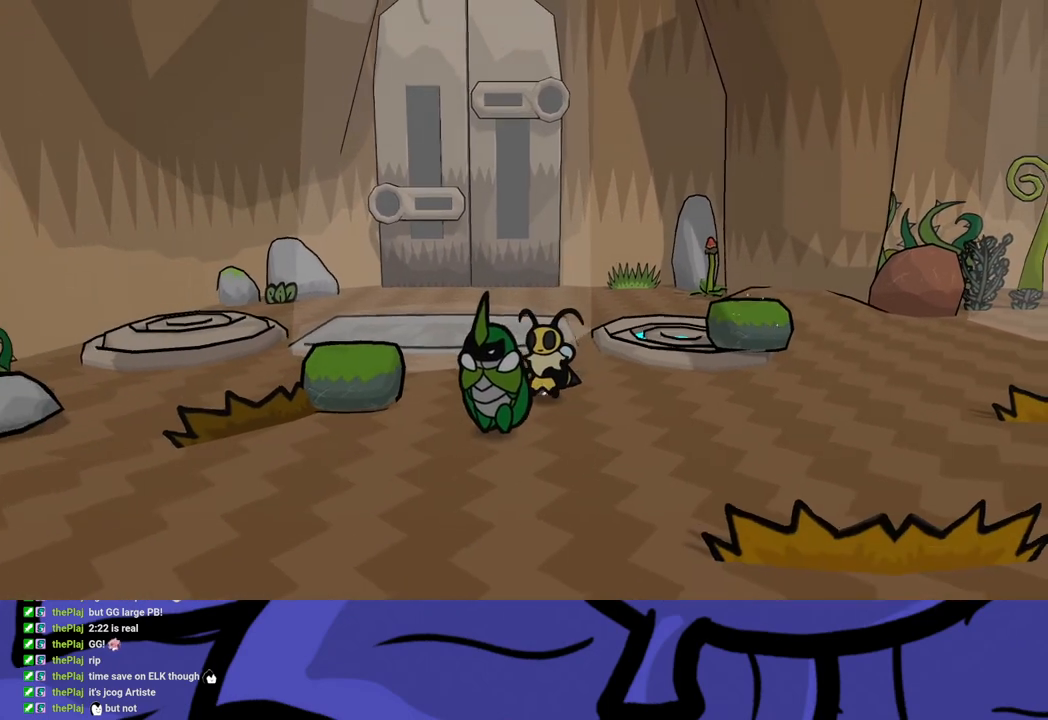
{"buttons": [], "left_stick": "up", "button_events": [[117, "B", "down"], [183, "B", "up"]]}
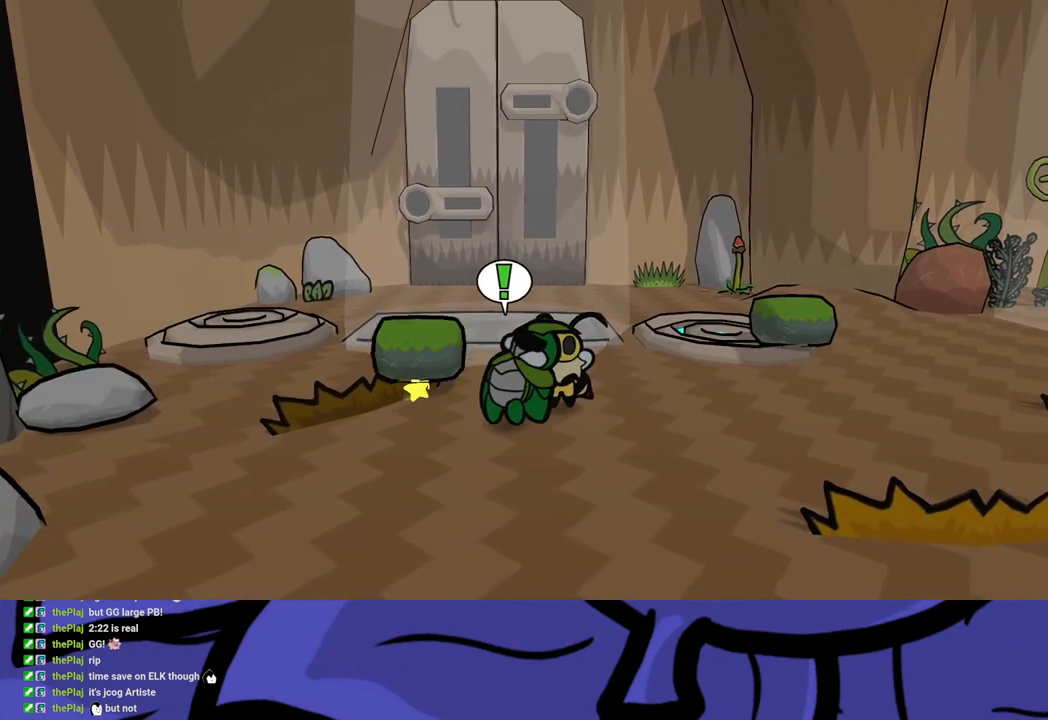
{"buttons": ["B"], "left_stick": "up-left", "button_events": [[450, "B", "down"]]}
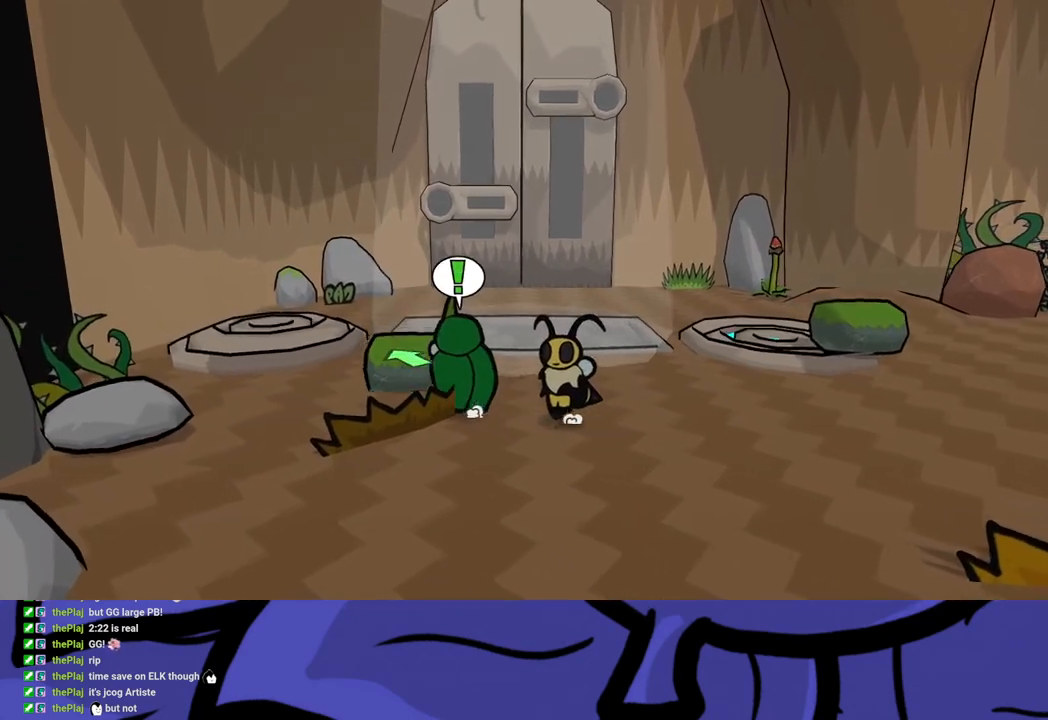
{"buttons": [], "left_stick": "up-right", "button_events": [[17, "B", "up"]]}
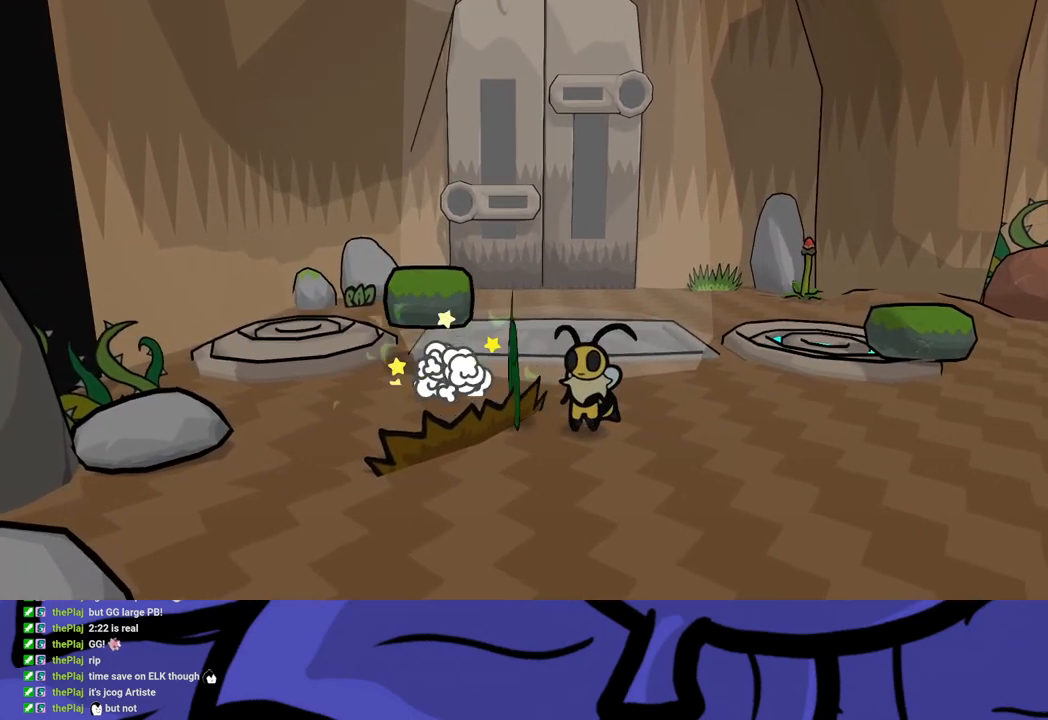
{"buttons": [], "left_stick": "left", "button_events": [[383, "B", "down"], [433, "B", "up"]]}
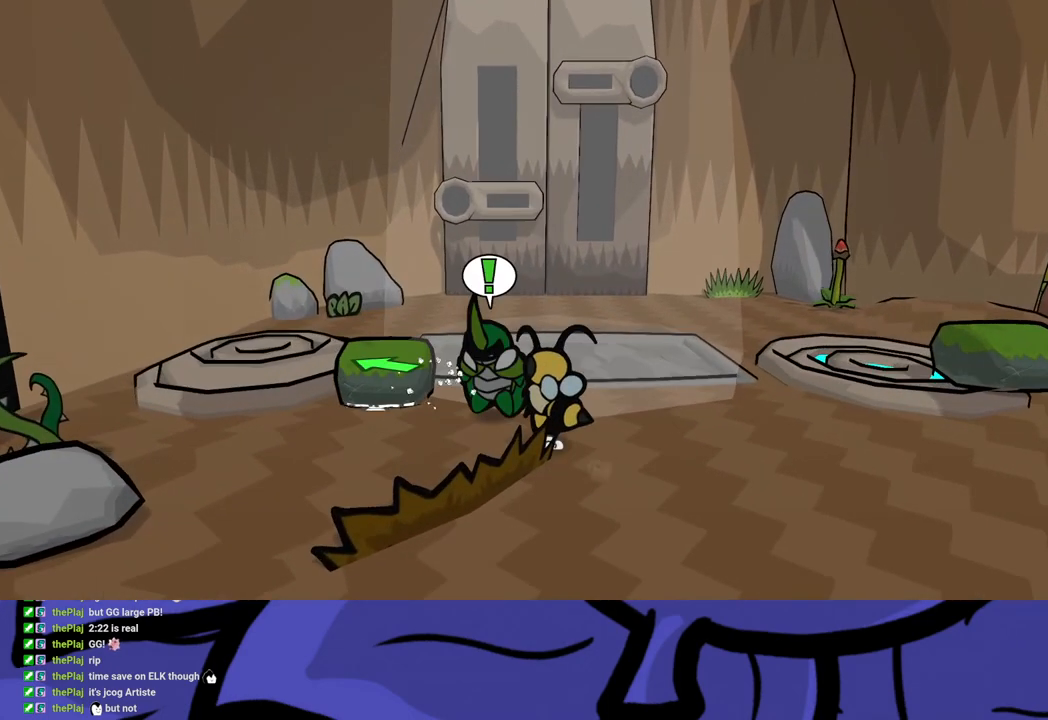
{"buttons": [], "left_stick": "down-right", "button_events": []}
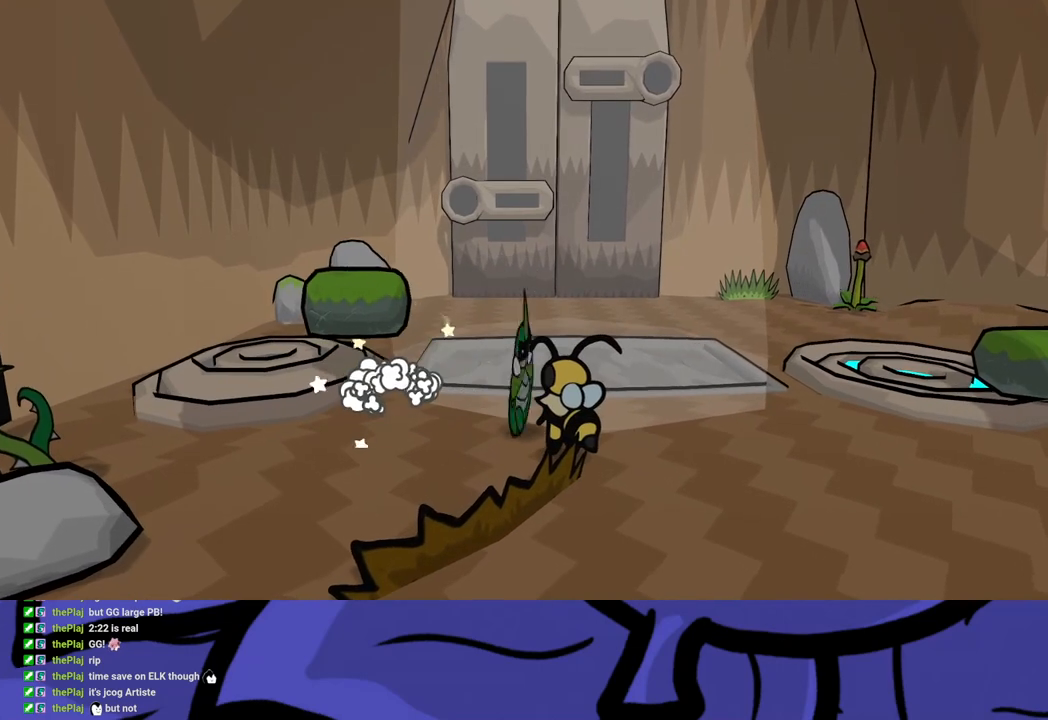
{"buttons": [], "left_stick": "center", "button_events": []}